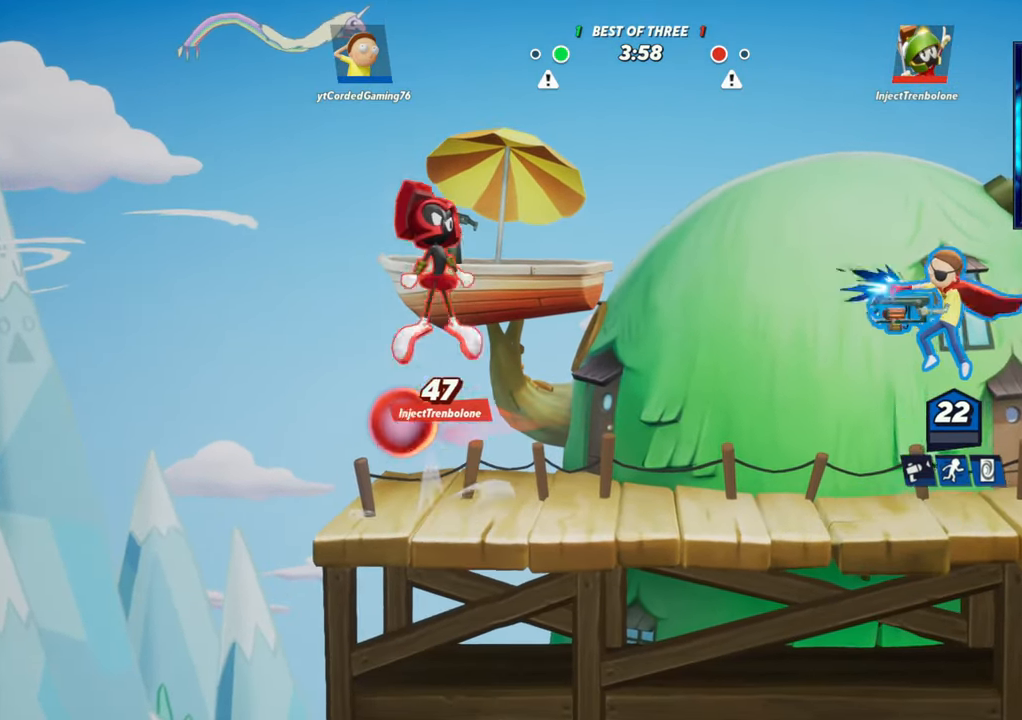
Gameplay with a controller (arcade stick); each line is a JSON object with the inputs held at the frame after it (dt_ms = milliseconds from this image to that frame). "button_events" lists button changes between this image and that frame as [ms after this image, input, new state], when the widget could be followed in between (sticks are given only as held states). Not read: L3 R3.
{"dt_ms": 500, "buttons": [], "left_stick": "center", "button_events": [[67, "R1", "up"], [417, "R1", "down"], [500, "R1", "up"]]}
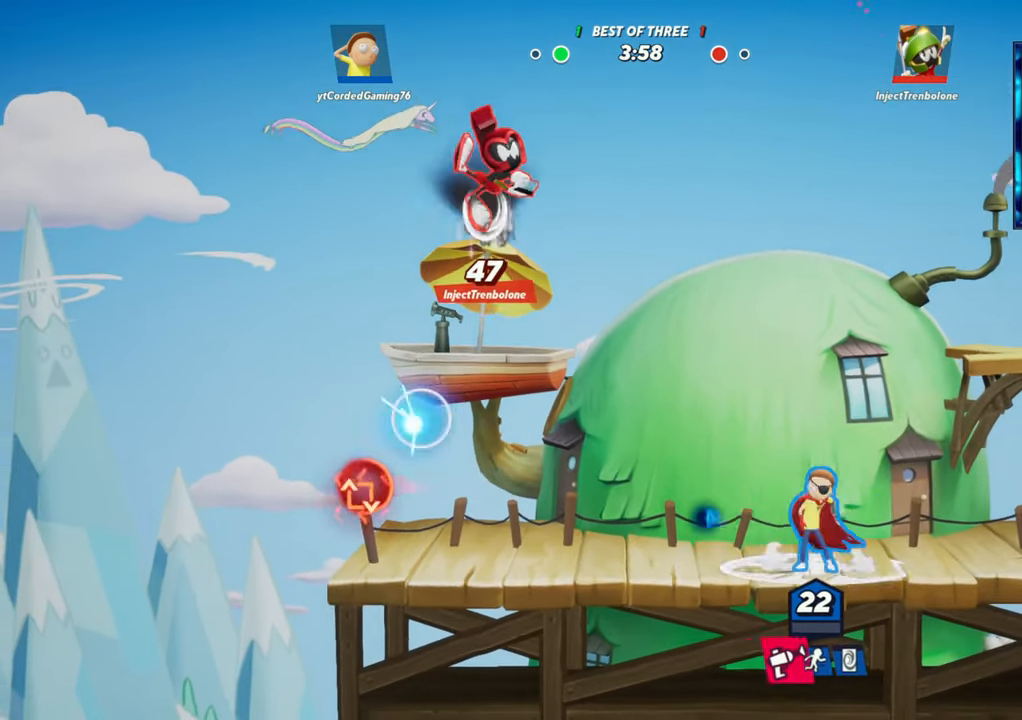
{"dt_ms": 500, "buttons": [], "left_stick": "center", "button_events": []}
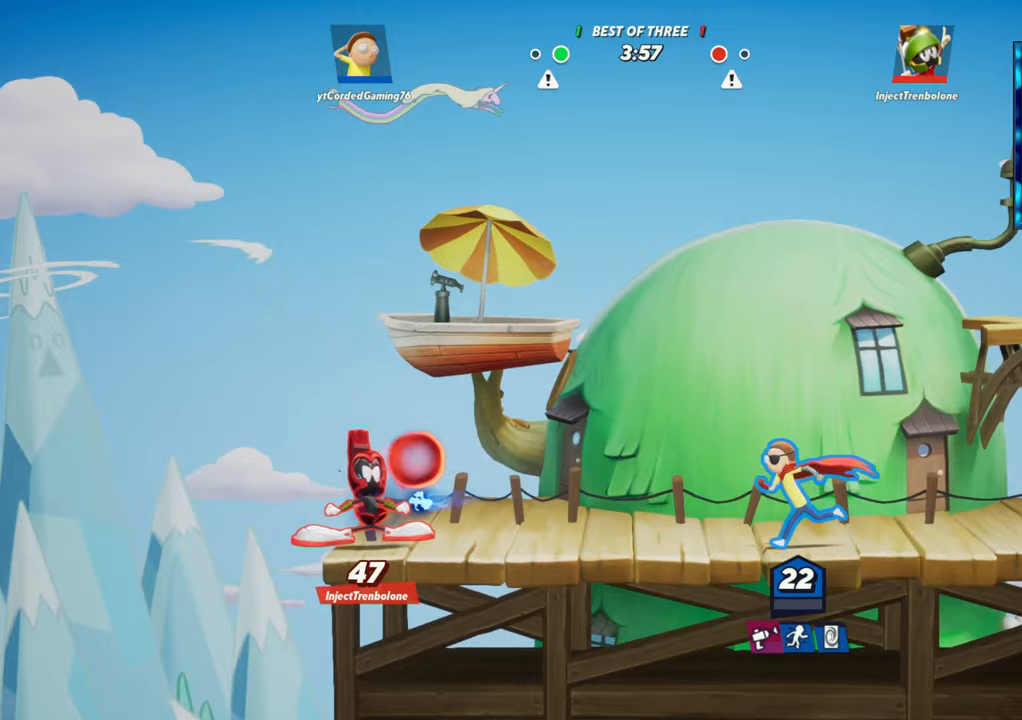
{"dt_ms": 1000, "buttons": [], "left_stick": "left"}
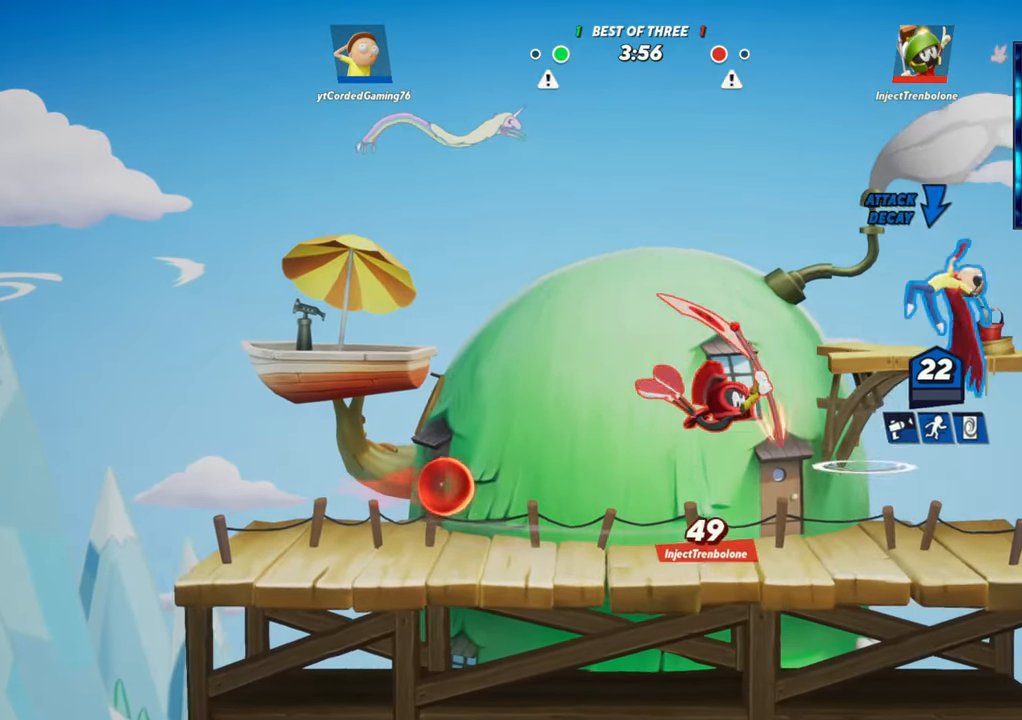
{"dt_ms": 500, "buttons": [], "left_stick": "left", "button_events": []}
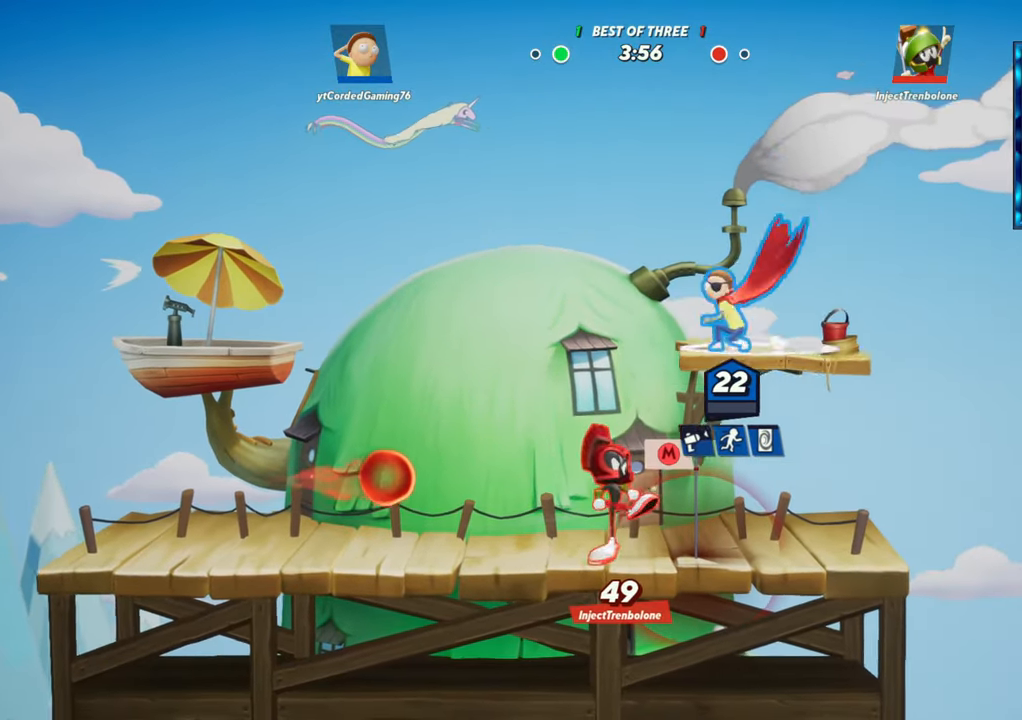
{"dt_ms": 500, "buttons": [], "left_stick": "left", "button_events": [[17, "R2", "down"], [150, "R2", "up"]]}